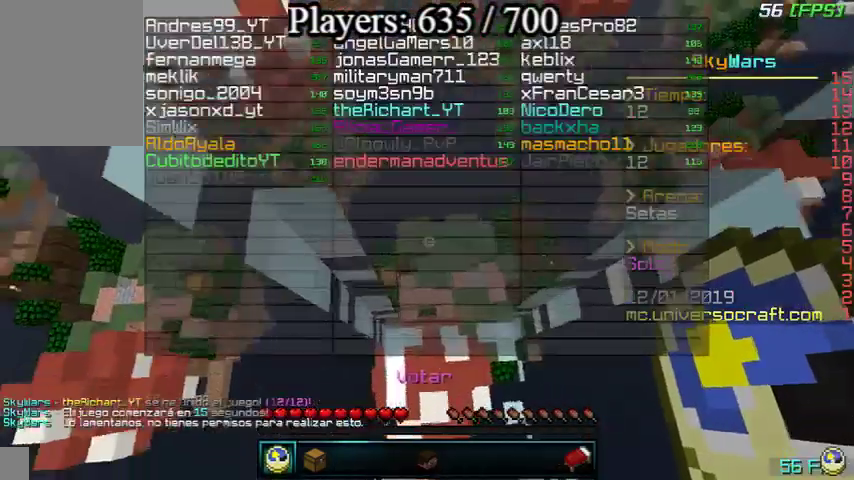
Gameplay with keyboard and mouse; each line is a JSON object with the keys and mouse buttons held at the frame after it. "events" lists presses ("down") and releases ("up") of "a", "d", "s", "w", "mouse_left" and "mouse_right" between this image and that frame as [ms after this image, input, new state], when the widget could be followed in between. "mouse_left", "mouse_right" = the "left", "right" buttons of the "mouse" list. No other keys are recorded. Fast repeated clicks can show as one long hold. Mouse movement is not recorded.
{"keys": ["a", "s"], "mouse": [], "events": [[233, "d", "down"], [400, "s", "down"], [467, "a", "down"], [467, "d", "up"]]}
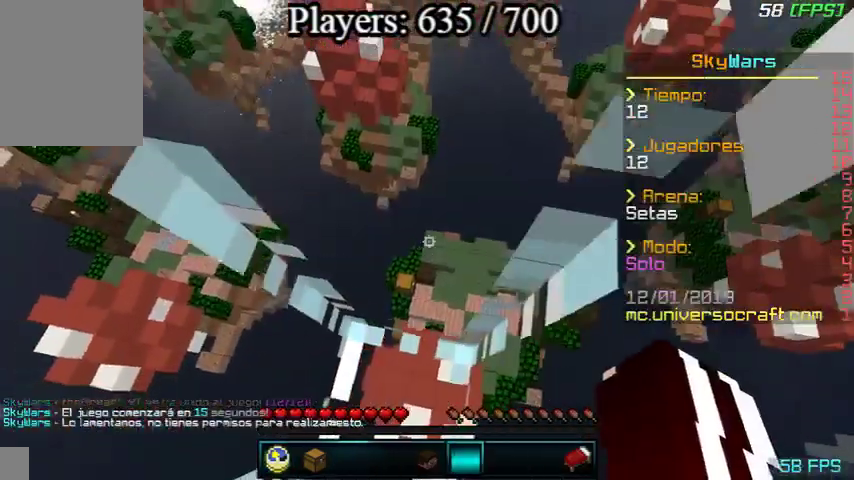
{"keys": [], "mouse": [], "events": [[100, "a", "up"], [100, "s", "up"], [267, "a", "down"], [333, "mouse_left", "down"], [367, "a", "up"], [400, "mouse_left", "up"]]}
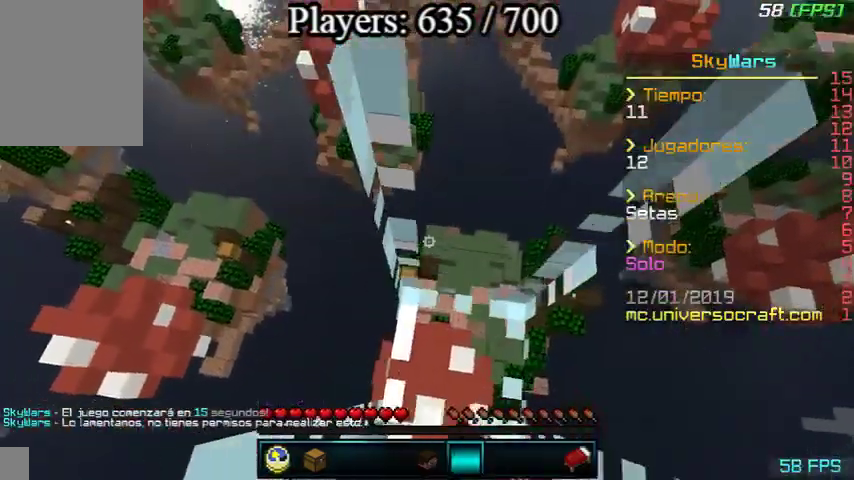
{"keys": [], "mouse": [], "events": [[33, "mouse_left", "down"], [67, "mouse_left", "up"], [233, "mouse_left", "down"], [267, "mouse_left", "up"], [367, "mouse_left", "down"], [433, "mouse_left", "up"]]}
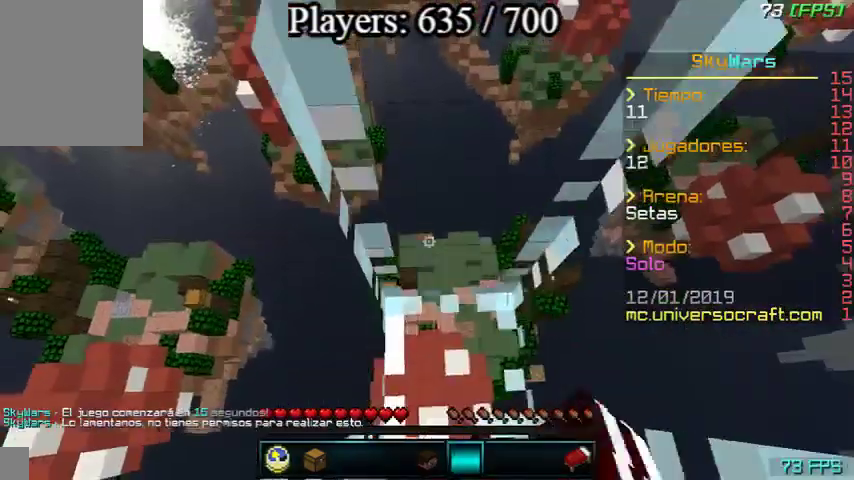
{"keys": [], "mouse": [], "events": [[133, "mouse_left", "down"], [267, "mouse_left", "up"]]}
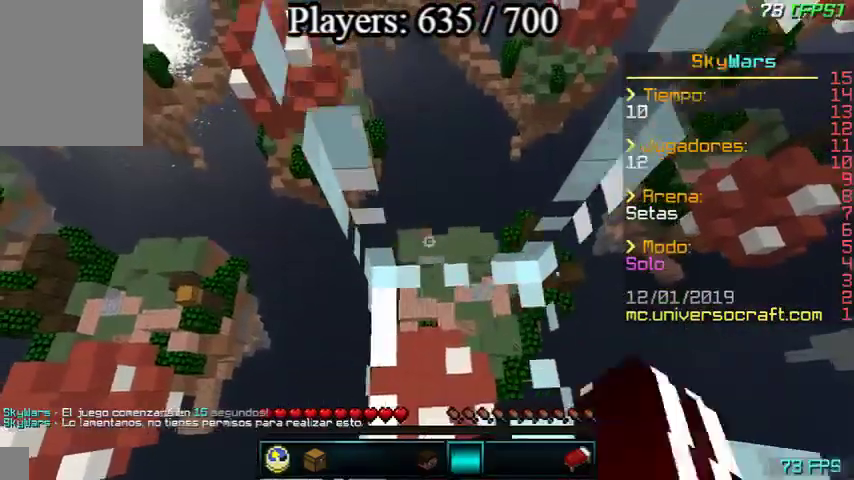
{"keys": [], "mouse": ["right"], "events": [[67, "mouse_left", "down"], [167, "mouse_left", "up"], [467, "mouse_right", "down"]]}
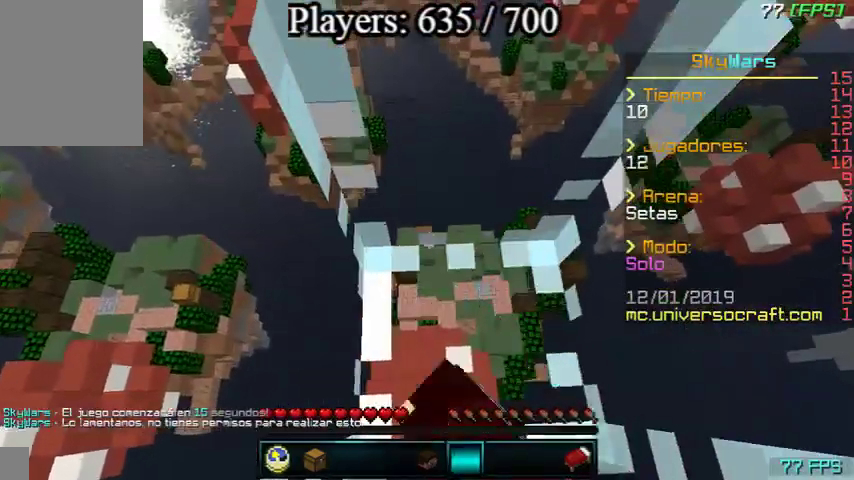
{"keys": [], "mouse": [], "events": [[67, "mouse_left", "down"], [67, "mouse_right", "up"], [167, "mouse_left", "up"]]}